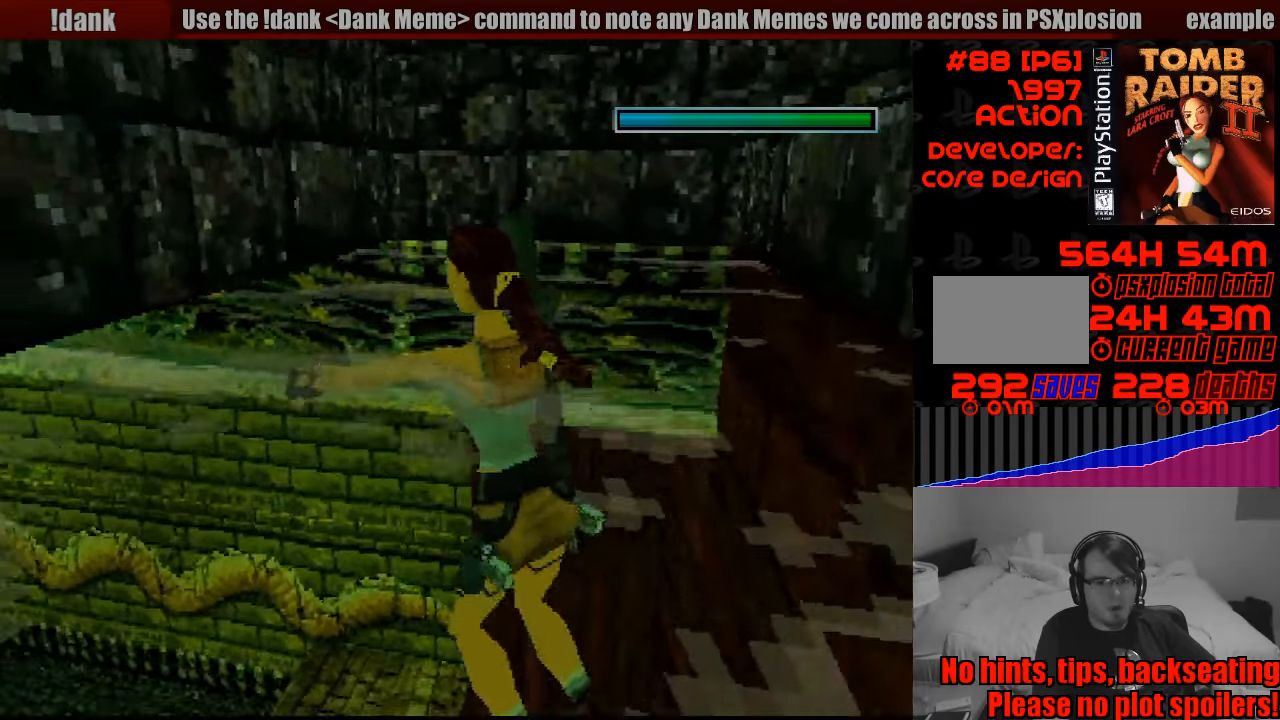
Gameplay with a controller (PlayStation layout); each line is a JSON object with the inputs held at the frame after it. "events" lists button and stick changes between this image and that frame as [ms after this image, input, new state], when the widget could be followed in between. Not read: L3 R3.
{"buttons": ["DPAD_RIGHT"], "events": [[33, "DPAD_UP", "up"]]}
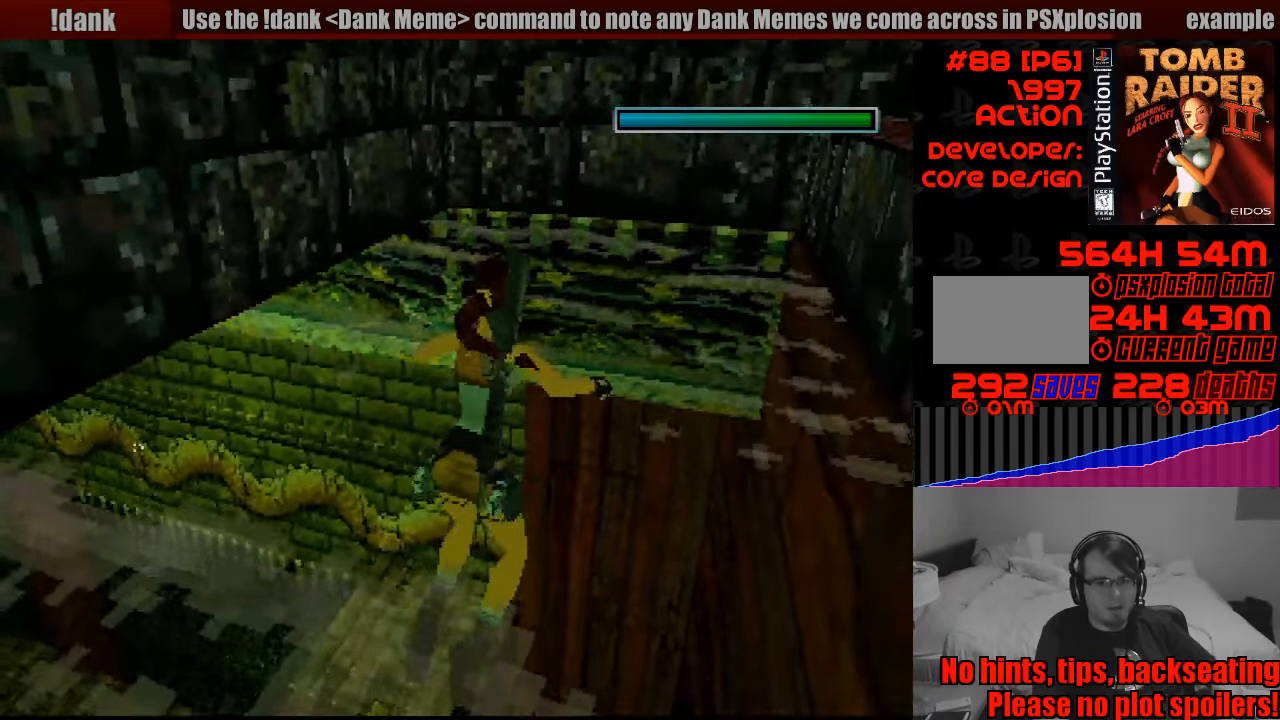
{"buttons": ["DPAD_UP", "DPAD_LEFT"], "events": [[333, "DPAD_UP", "down"], [383, "DPAD_RIGHT", "up"], [483, "DPAD_LEFT", "down"]]}
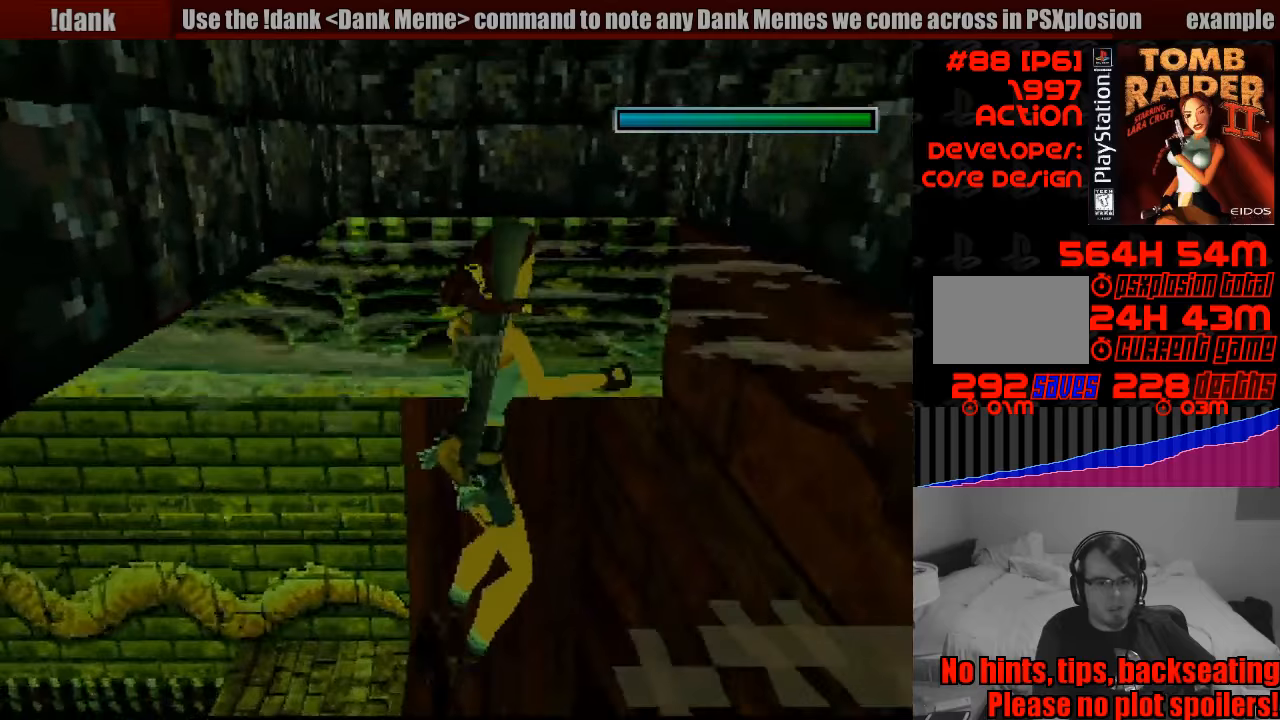
{"buttons": ["DPAD_UP", "DPAD_RIGHT"], "events": [[183, "DPAD_LEFT", "up"], [383, "DPAD_RIGHT", "down"]]}
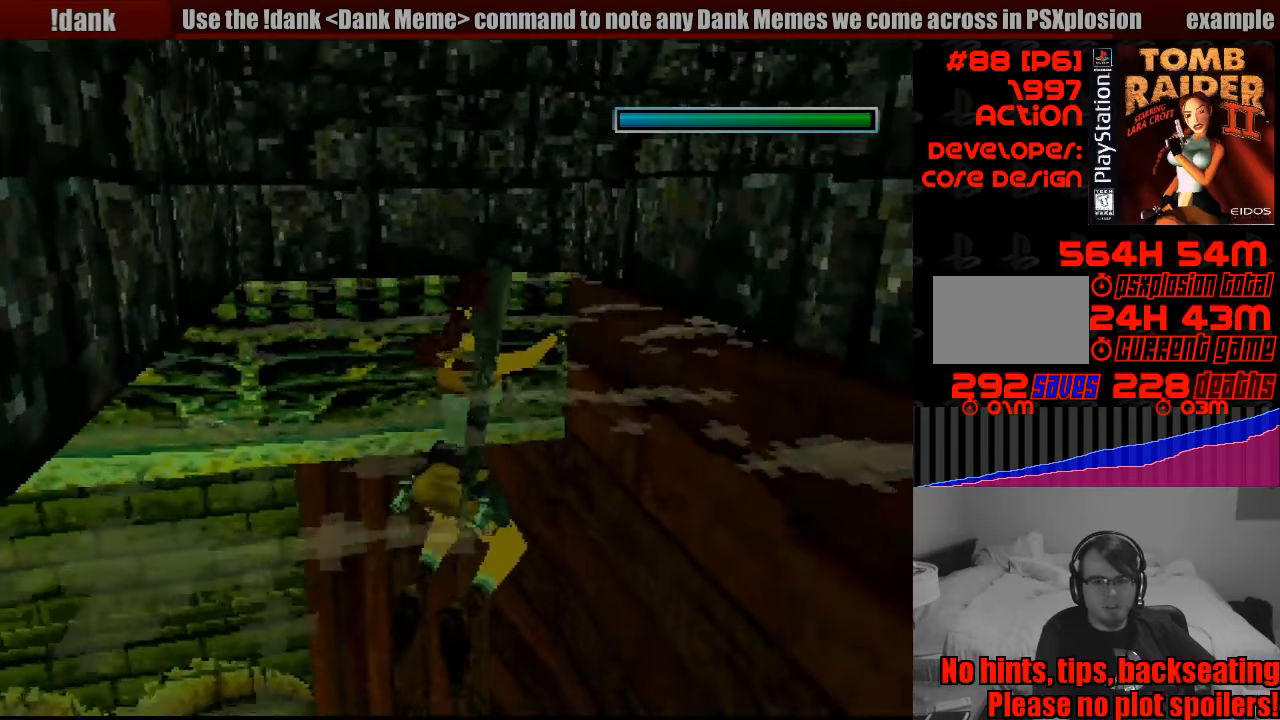
{"buttons": ["DPAD_UP"], "events": [[433, "DPAD_RIGHT", "up"]]}
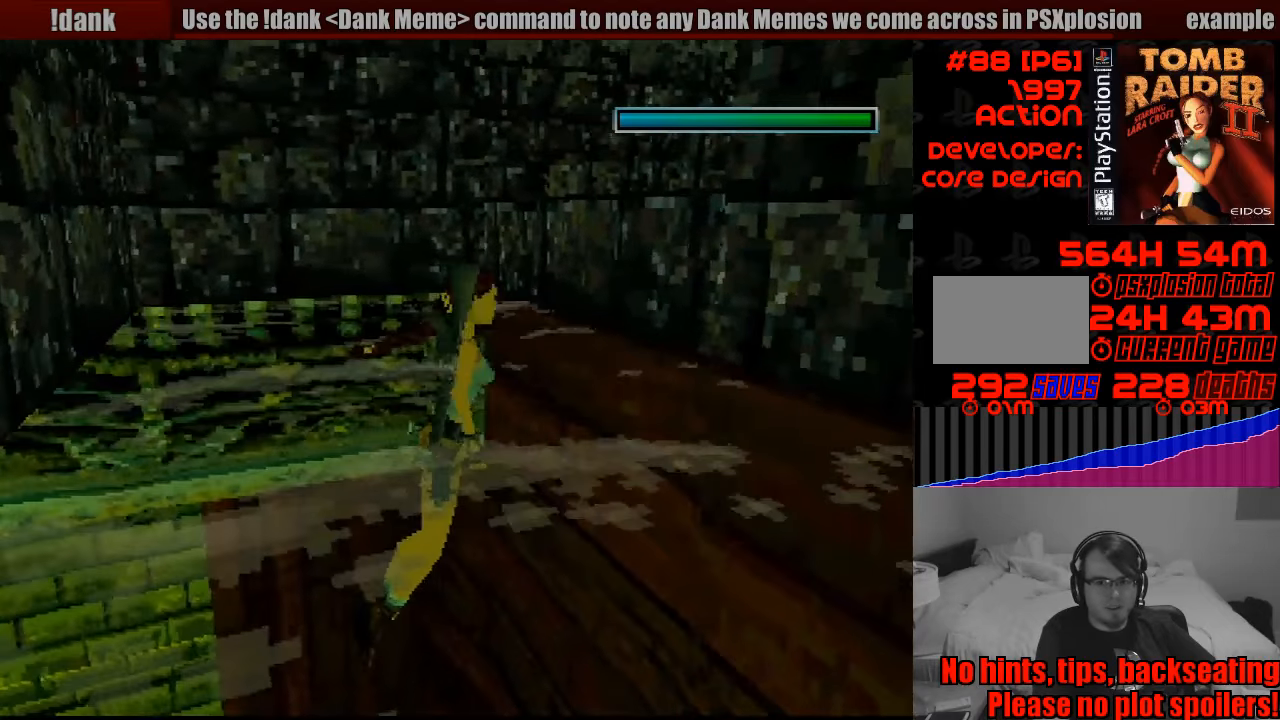
{"buttons": ["CROSS", "DPAD_UP"], "events": [[50, "CROSS", "down"], [317, "DPAD_RIGHT", "down"], [417, "DPAD_RIGHT", "up"]]}
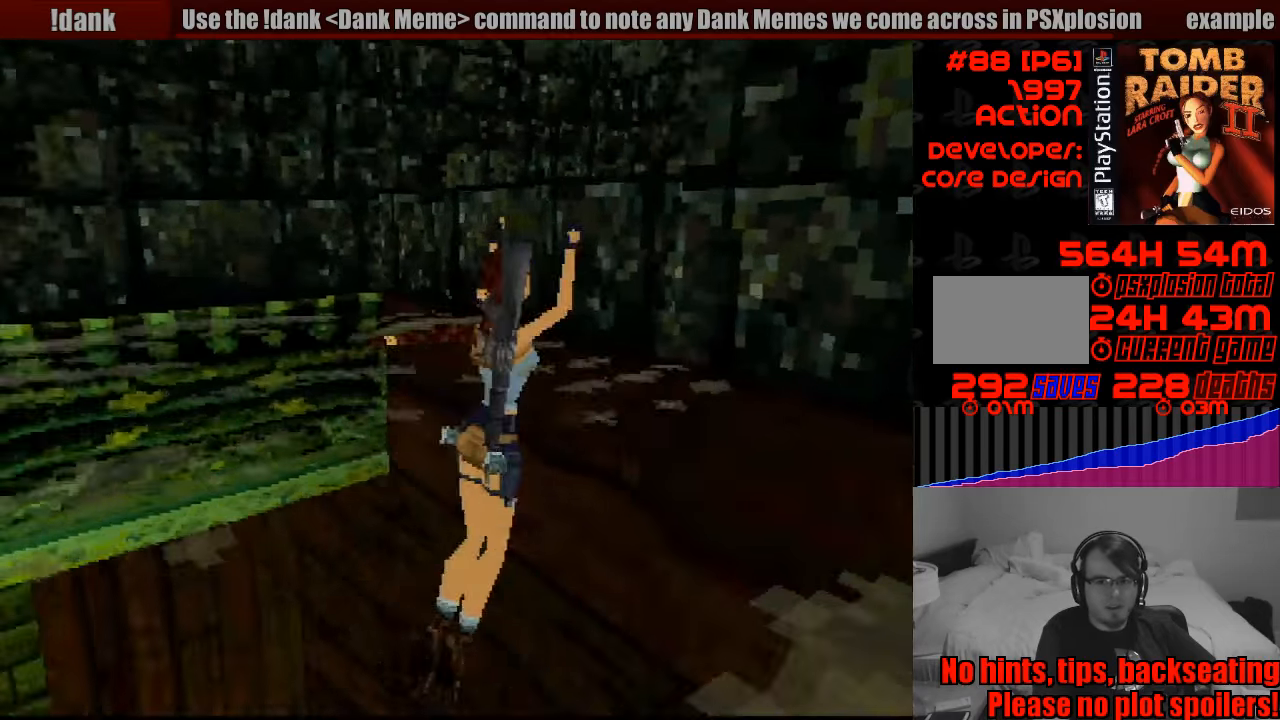
{"buttons": [], "events": [[317, "DPAD_UP", "up"], [450, "CROSS", "up"]]}
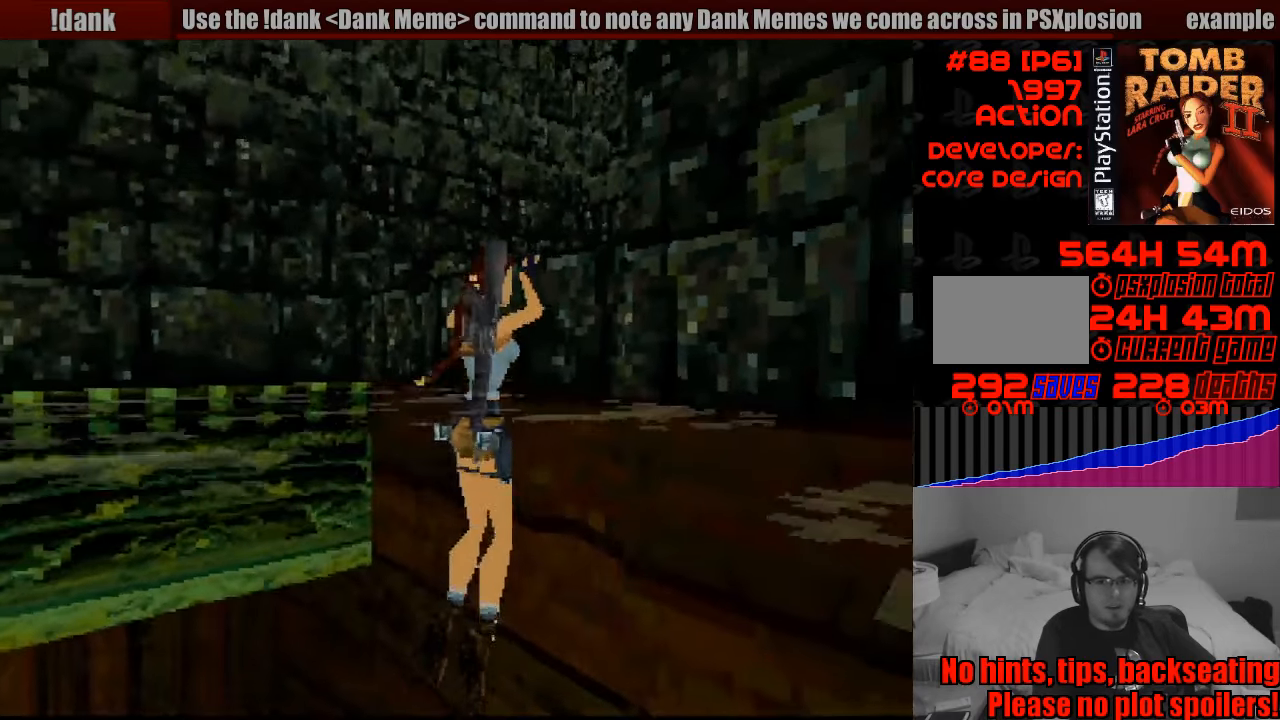
{"buttons": [], "events": []}
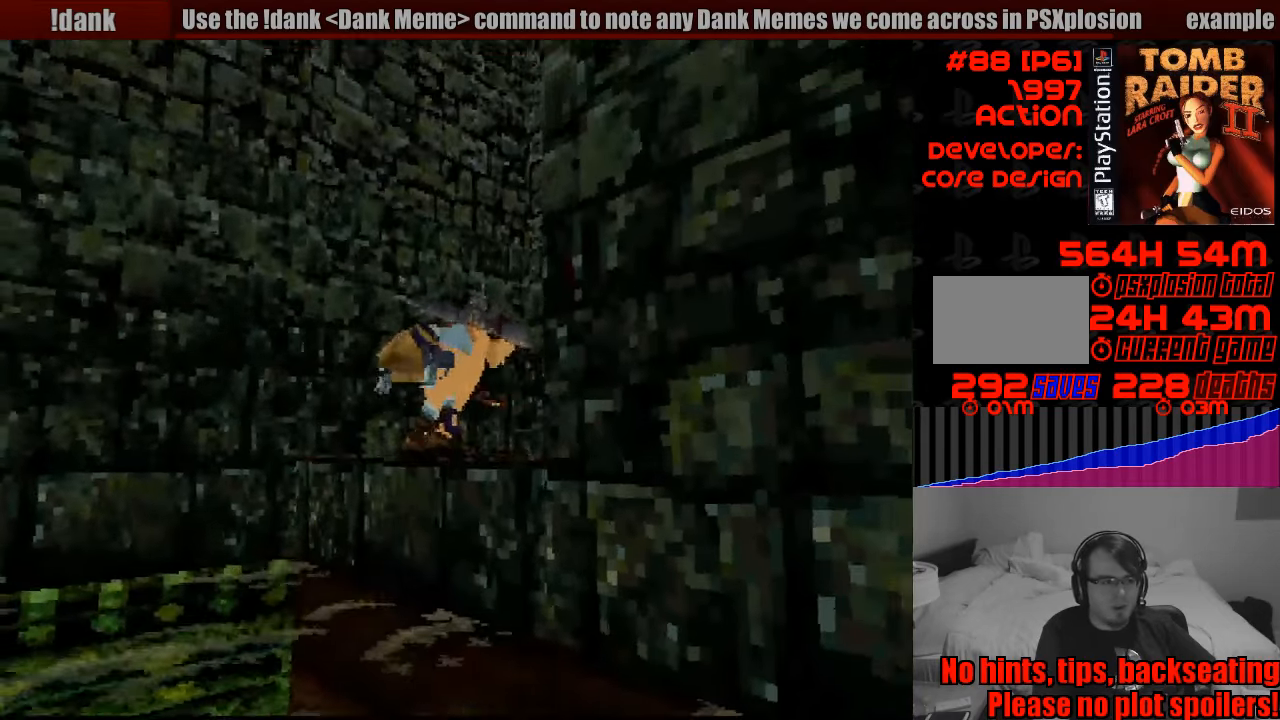
{"buttons": ["DPAD_UP"], "events": [[250, "DPAD_UP", "down"]]}
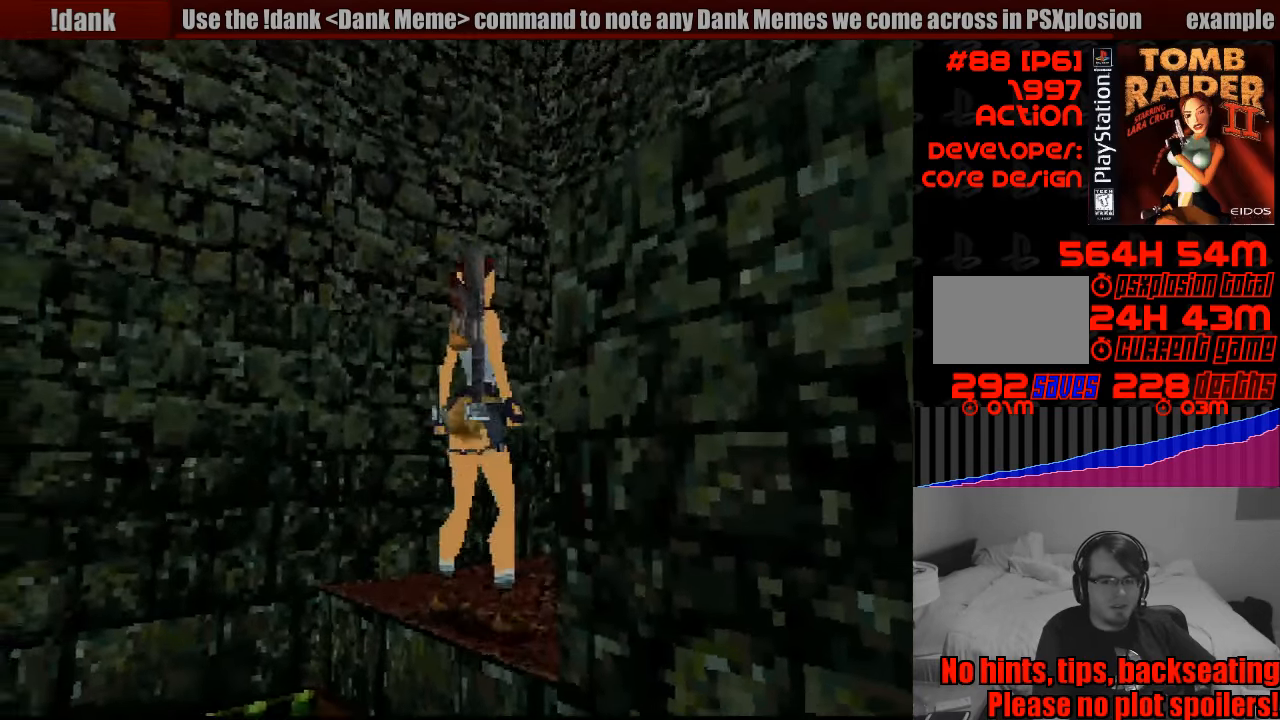
{"buttons": ["DPAD_RIGHT"], "events": [[17, "DPAD_UP", "up"], [150, "DPAD_RIGHT", "down"], [183, "DPAD_RIGHT", "up"], [200, "DPAD_RIGHT", "down"]]}
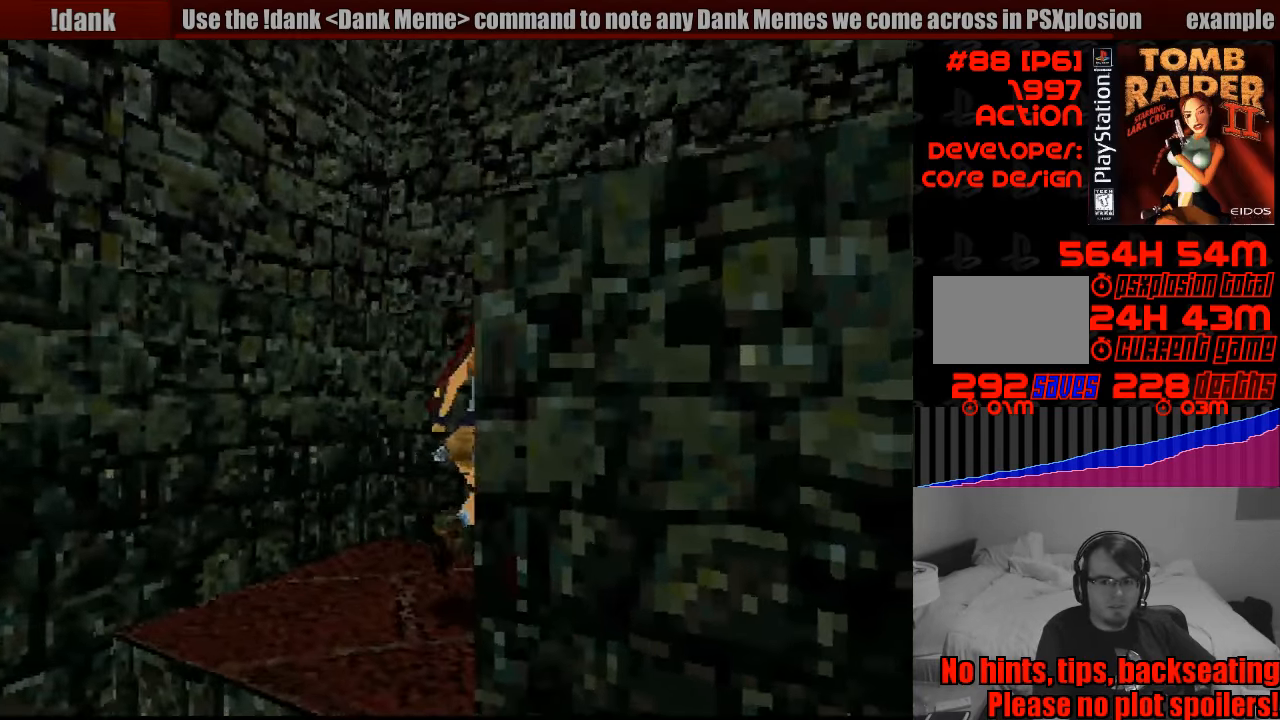
{"buttons": ["DPAD_UP", "DPAD_RIGHT"], "events": [[367, "DPAD_UP", "down"]]}
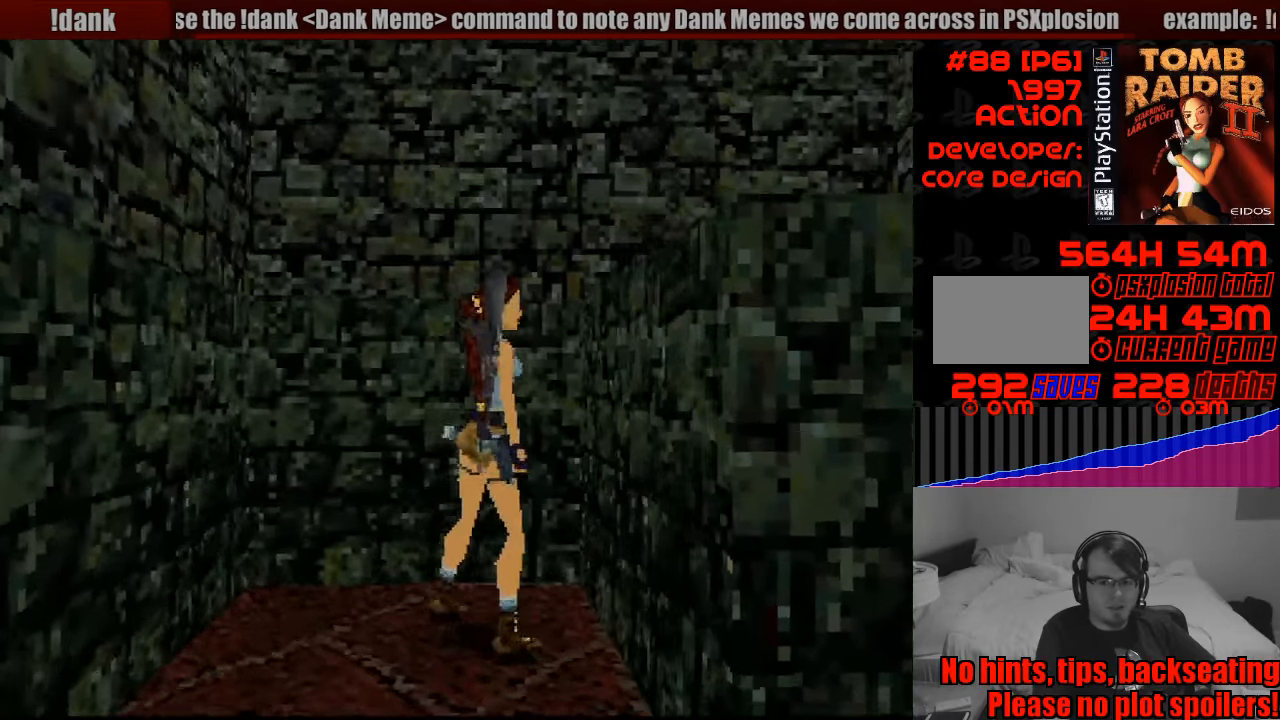
{"buttons": ["CROSS", "DPAD_UP", "DPAD_LEFT"], "events": [[117, "DPAD_RIGHT", "up"], [133, "CROSS", "down"], [183, "CROSS", "up"], [200, "CROSS", "down"], [267, "DPAD_RIGHT", "down"], [433, "DPAD_RIGHT", "up"], [500, "DPAD_LEFT", "down"]]}
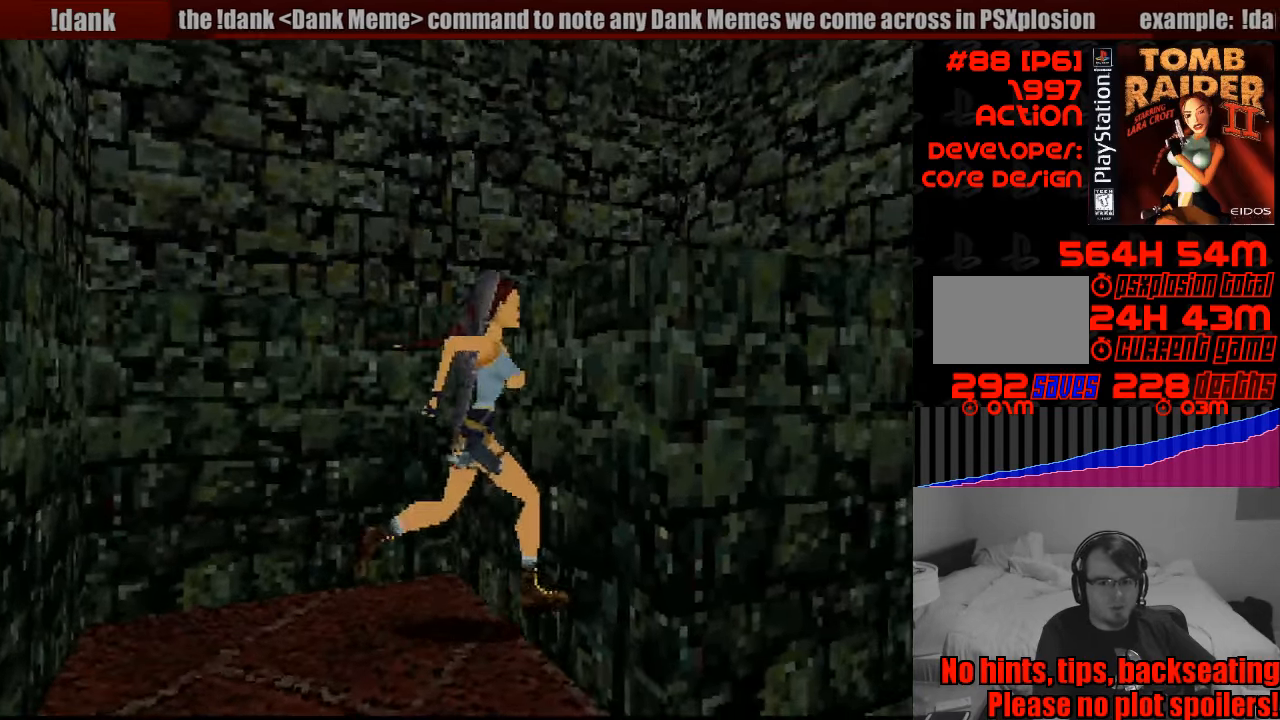
{"buttons": ["CROSS", "DPAD_UP"], "events": [[267, "CROSS", "up"], [317, "CROSS", "down"], [449, "DPAD_LEFT", "up"]]}
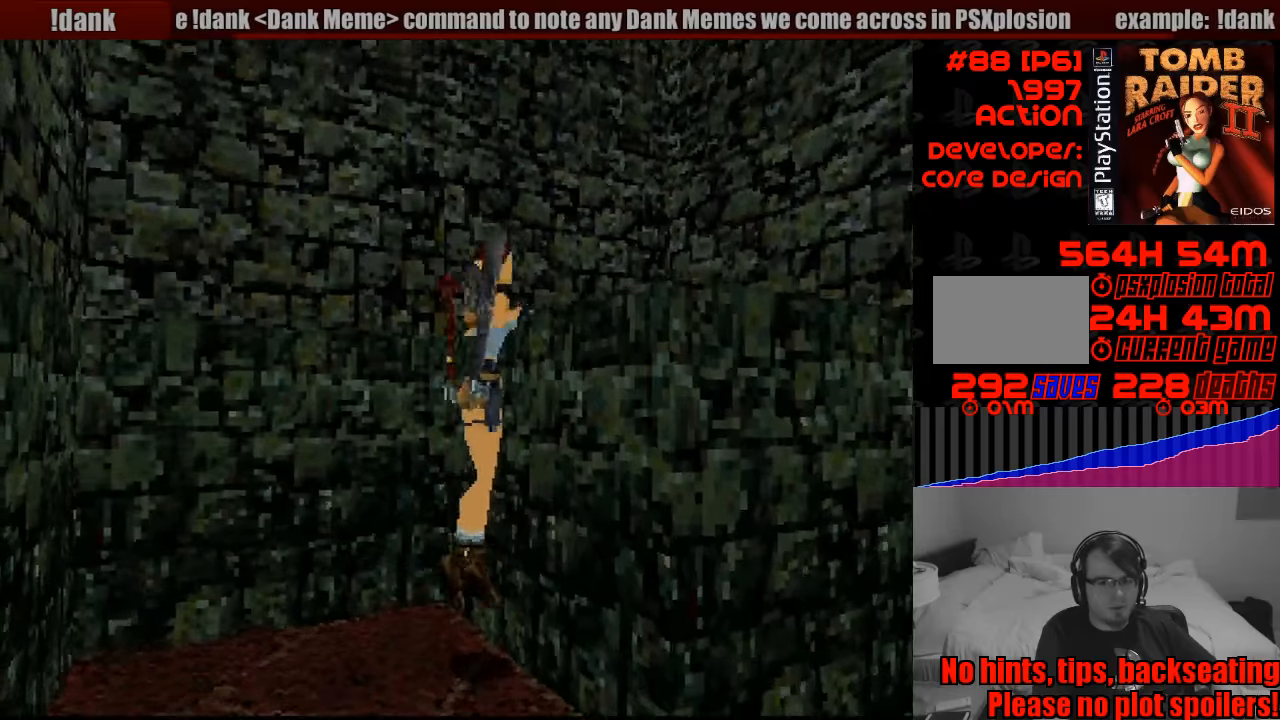
{"buttons": ["DPAD_UP"], "events": [[417, "CROSS", "up"]]}
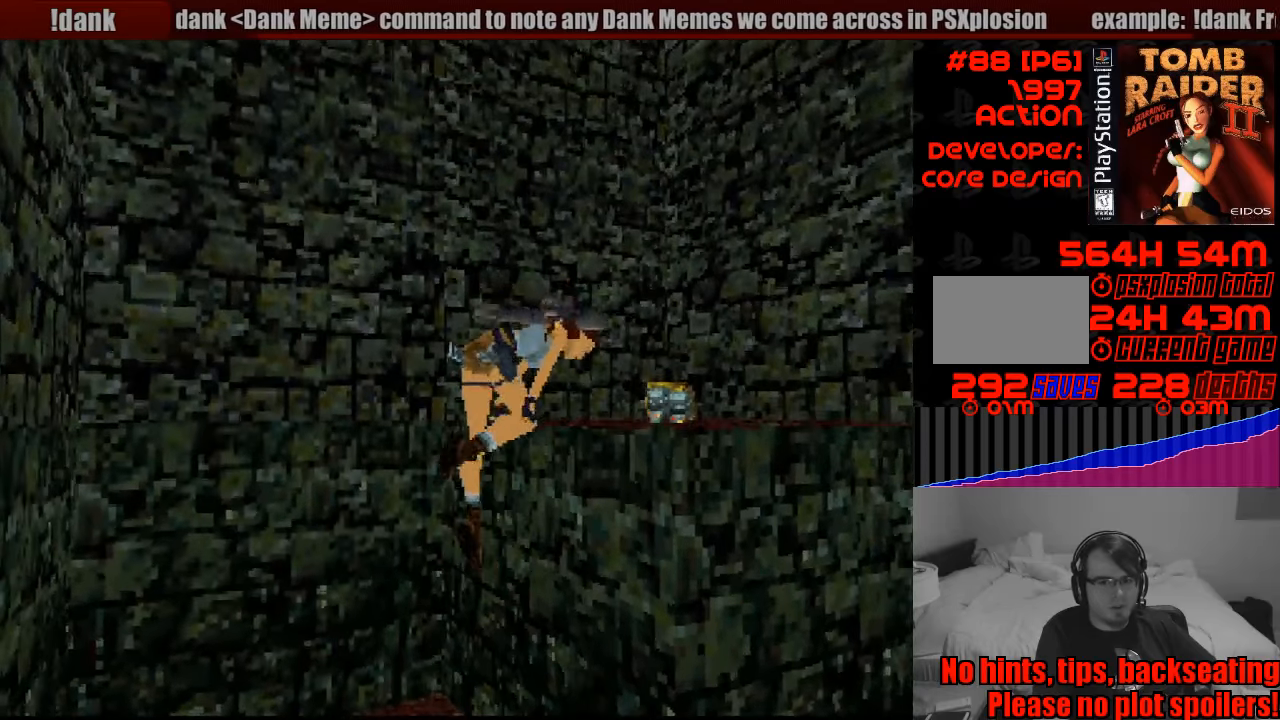
{"buttons": [], "events": [[50, "DPAD_UP", "up"]]}
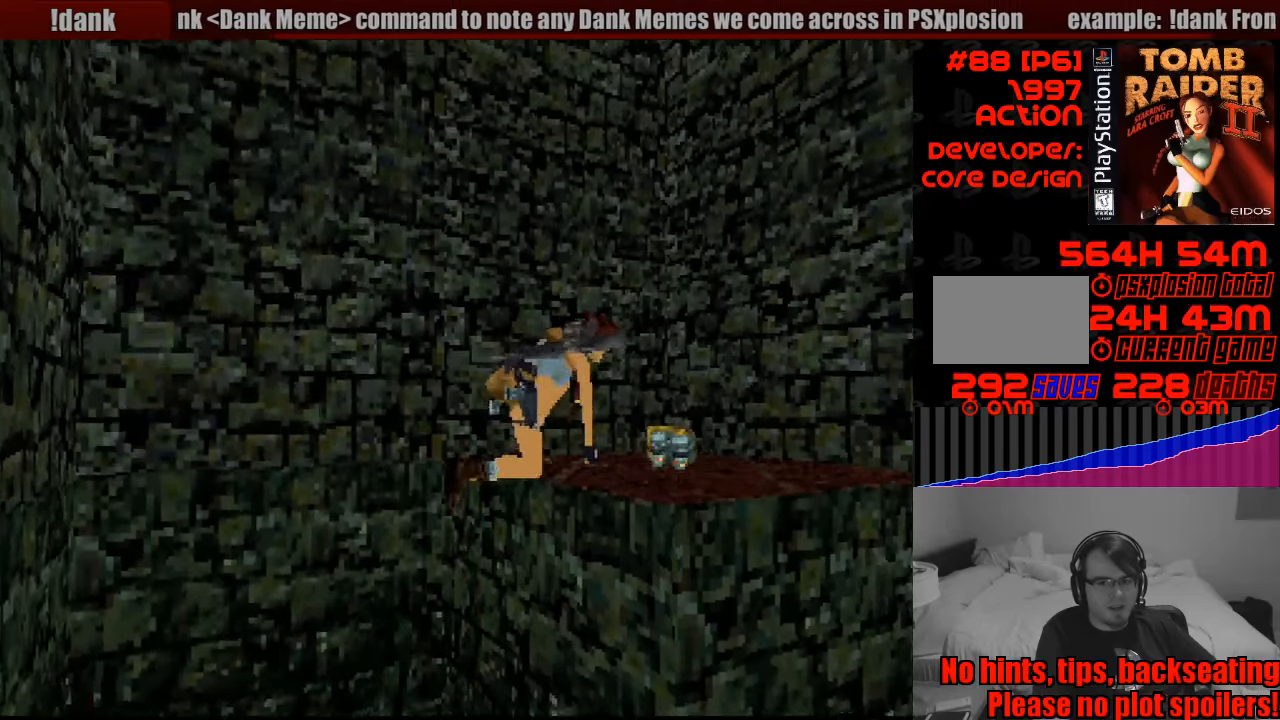
{"buttons": ["R1"], "events": [[183, "R1", "down"]]}
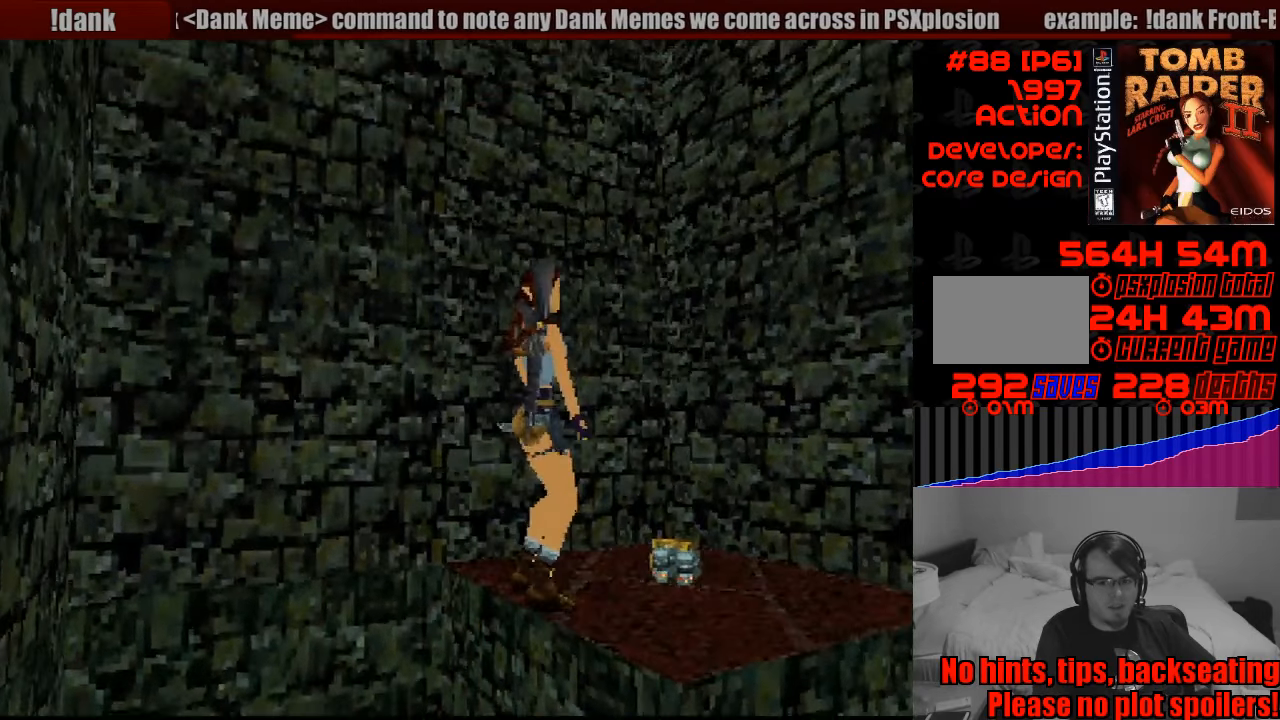
{"buttons": ["R1", "DPAD_UP"], "events": [[50, "DPAD_UP", "down"]]}
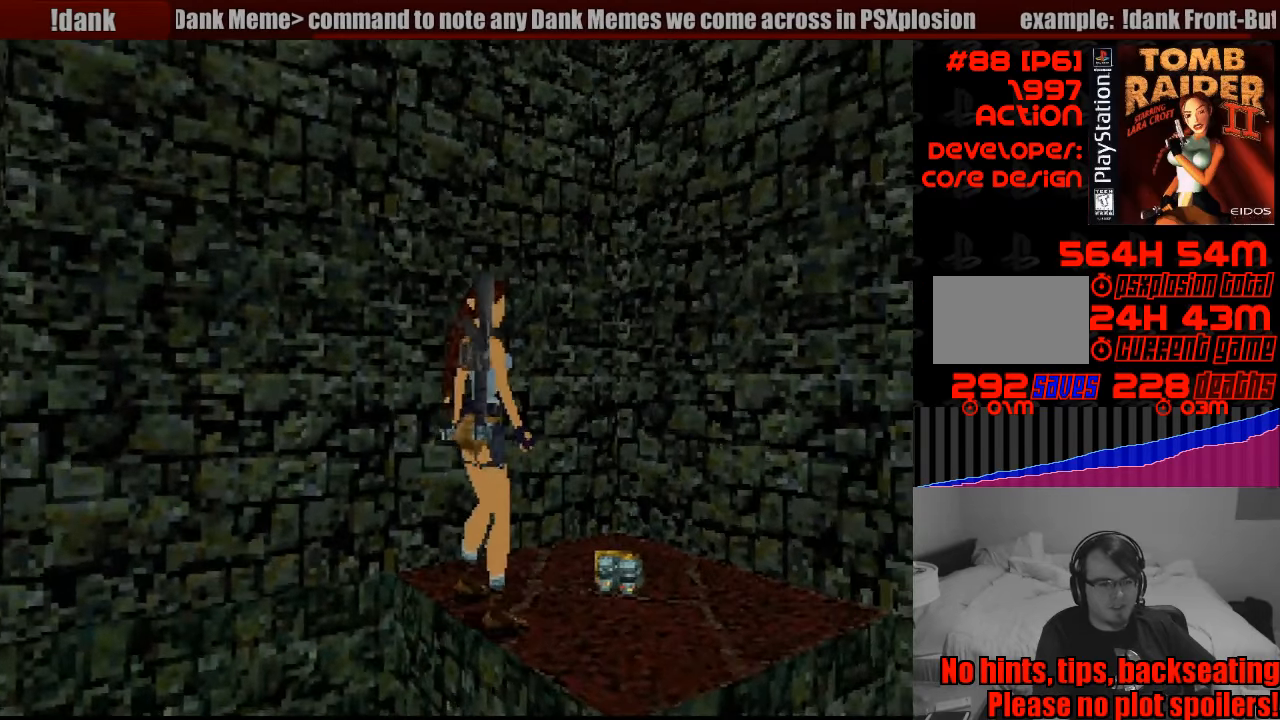
{"buttons": ["R1", "DPAD_UP"], "events": [[250, "DPAD_LEFT", "down"], [500, "DPAD_LEFT", "up"]]}
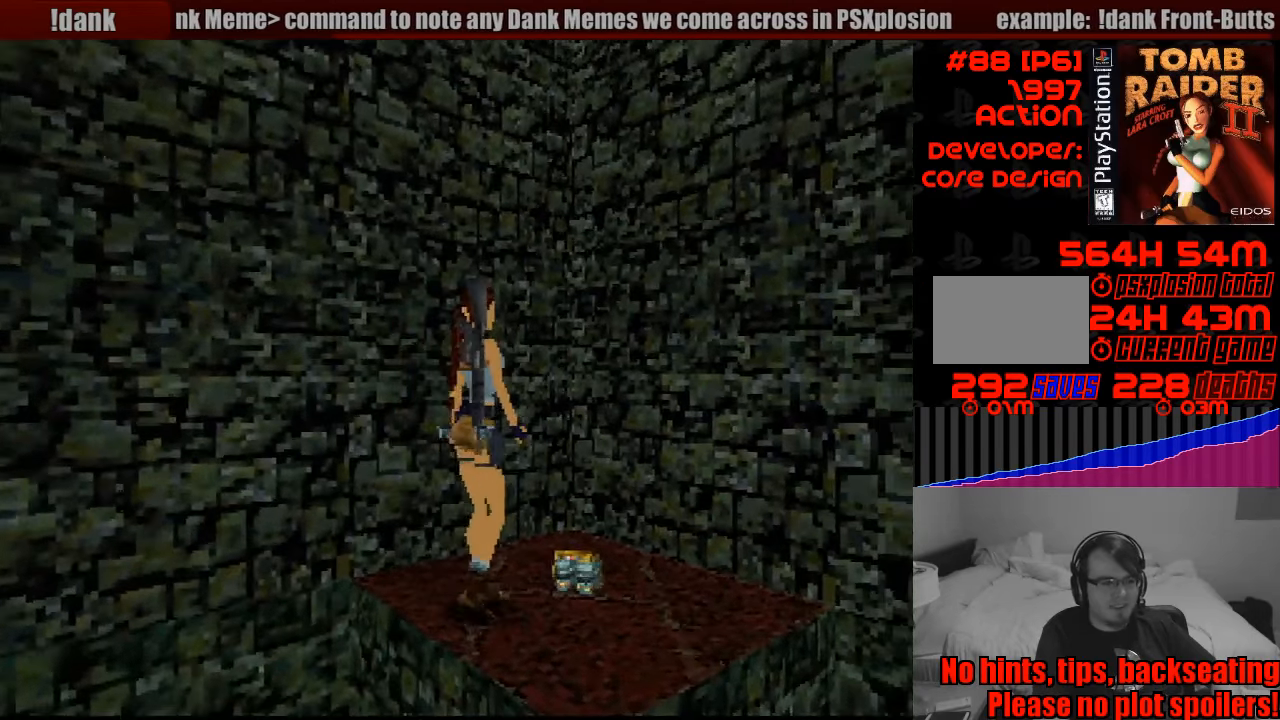
{"buttons": [], "events": [[33, "DPAD_UP", "up"], [200, "R1", "up"], [217, "R1", "down"], [300, "R1", "up"]]}
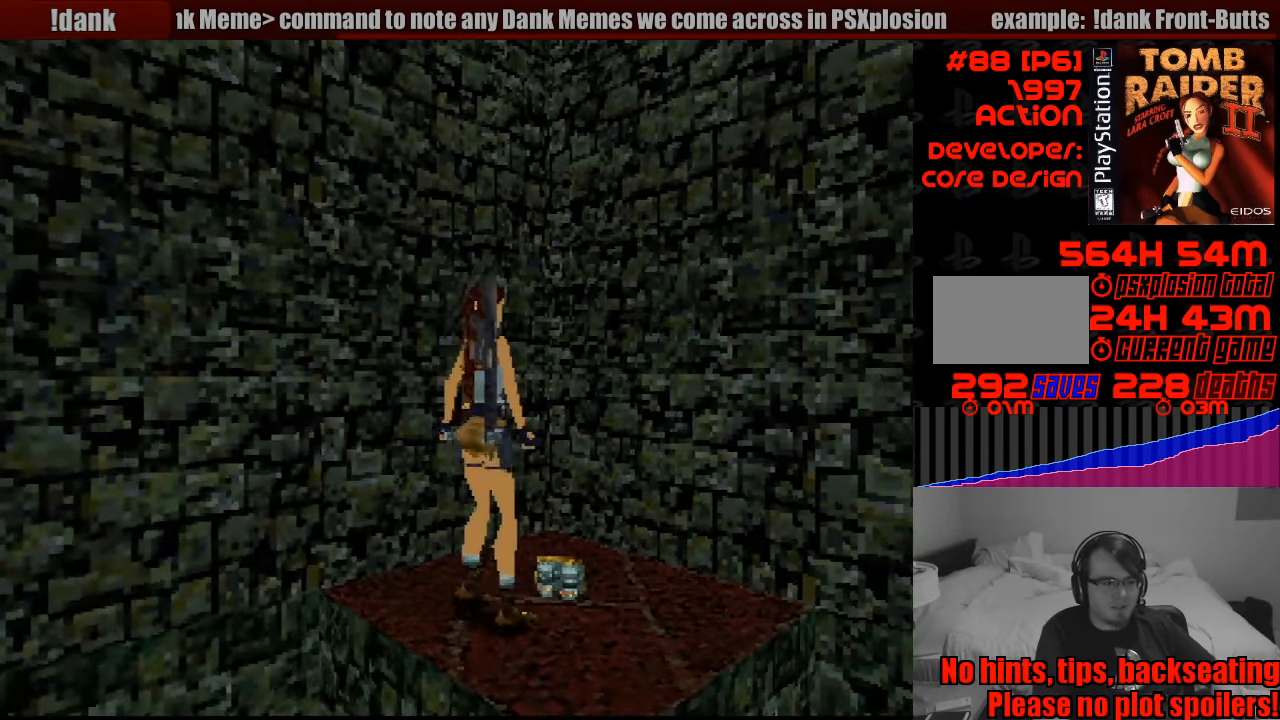
{"buttons": [], "events": [[33, "CROSS", "down"], [167, "CROSS", "up"], [250, "CROSS", "down"], [483, "CROSS", "up"]]}
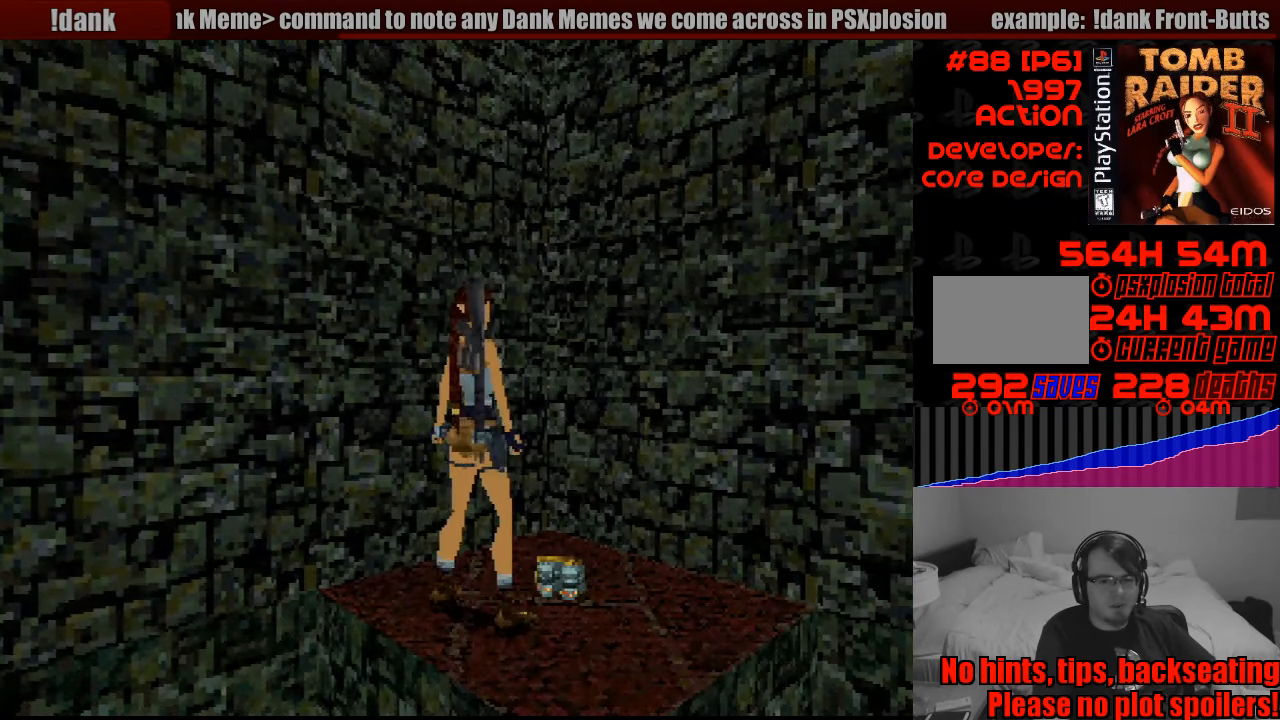
{"buttons": ["R1"], "events": [[50, "CROSS", "down"], [217, "CROSS", "up"], [267, "CROSS", "down"], [433, "CROSS", "up"], [483, "R1", "down"]]}
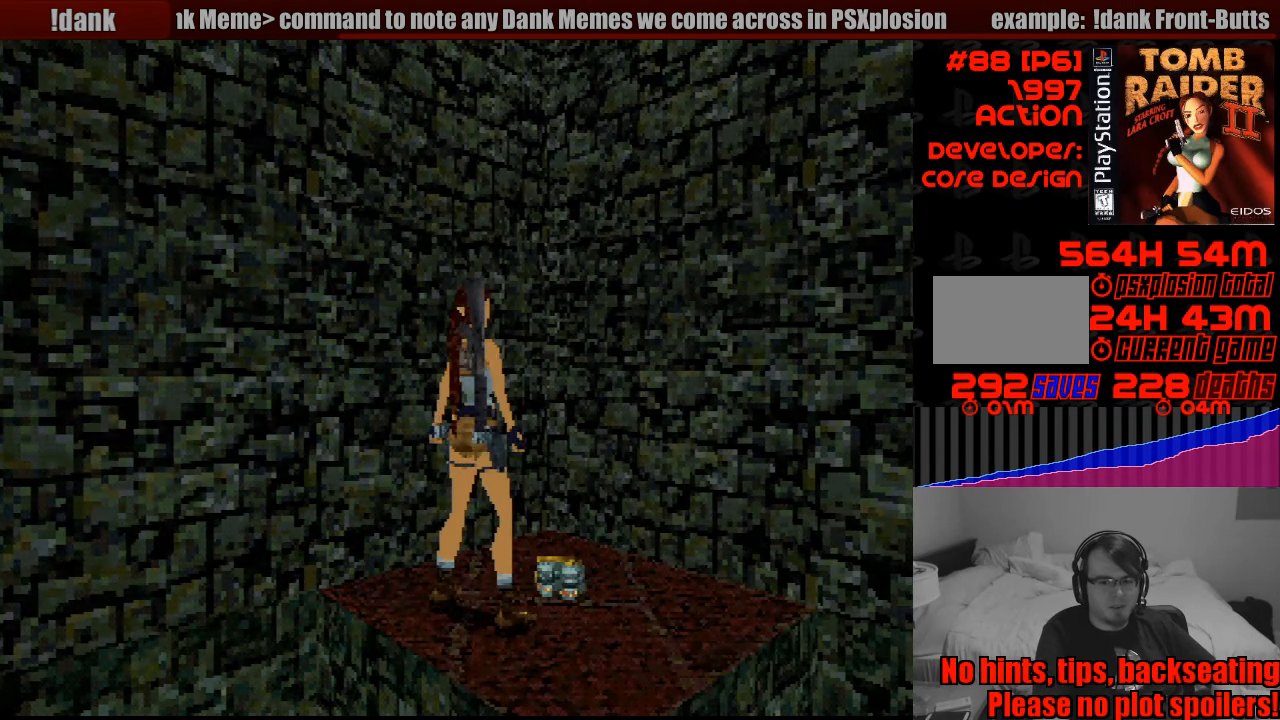
{"buttons": ["R1"], "events": [[150, "DPAD_UP", "down"], [167, "R1", "up"], [183, "R1", "down"], [267, "DPAD_UP", "up"]]}
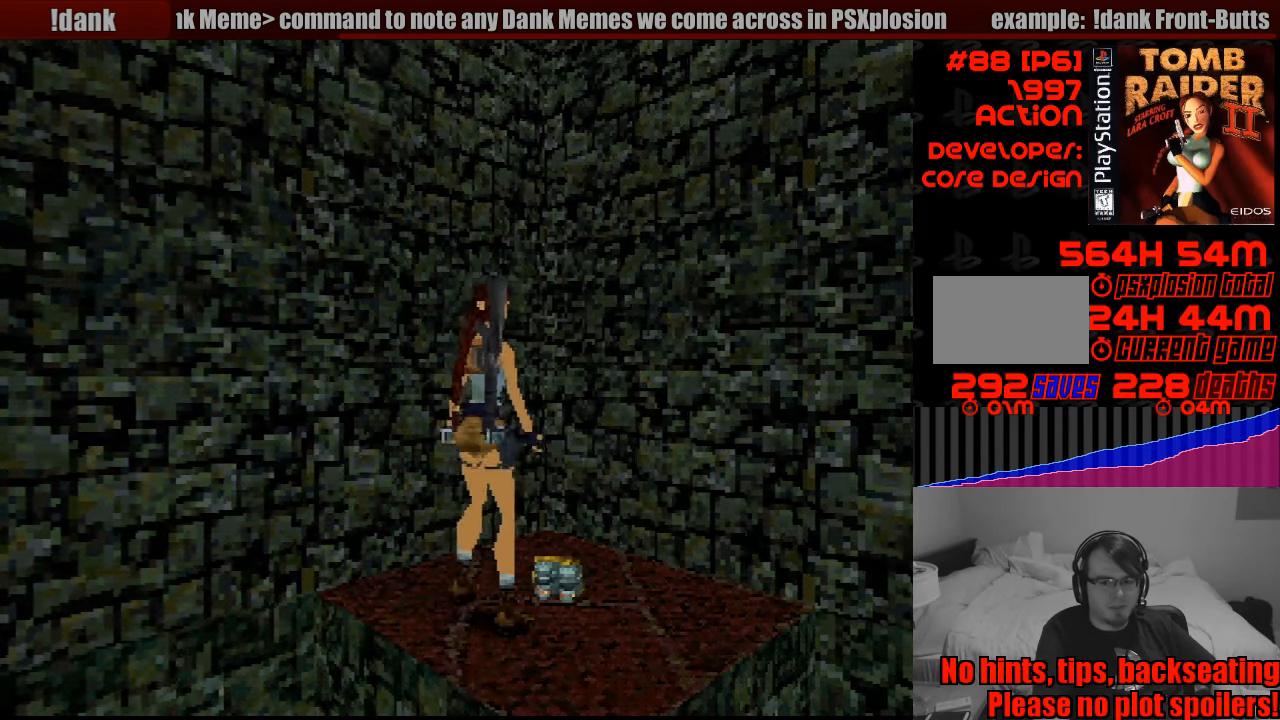
{"buttons": ["CROSS"], "events": [[283, "R1", "up"], [434, "CROSS", "down"]]}
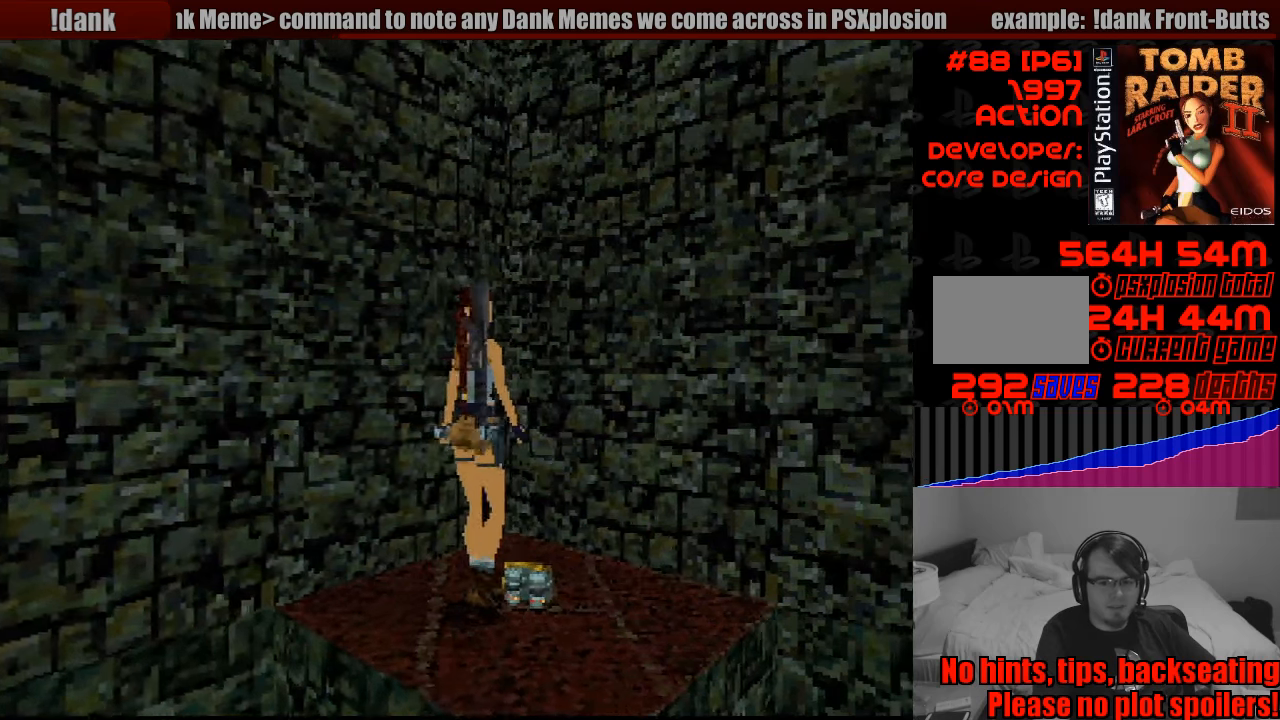
{"buttons": ["CROSS"], "events": [[66, "CROSS", "up"], [133, "CROSS", "down"], [233, "CROSS", "up"], [316, "CROSS", "down"], [450, "CROSS", "up"], [500, "CROSS", "down"]]}
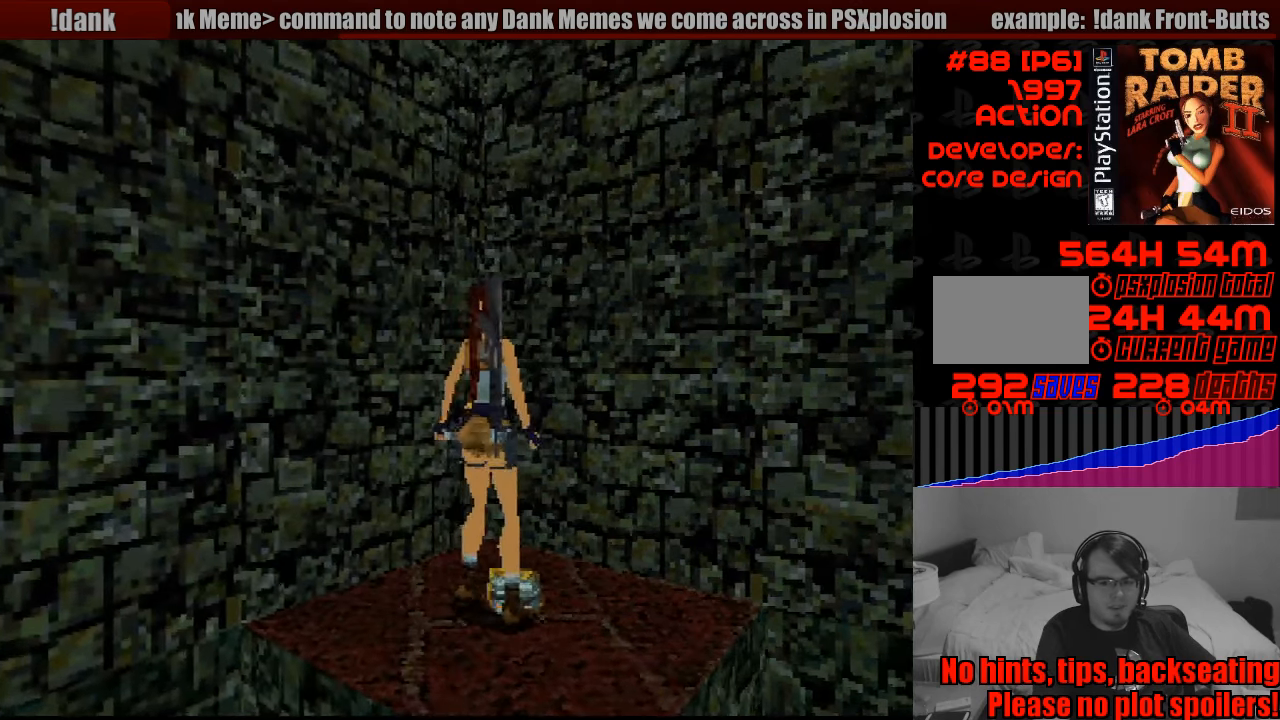
{"buttons": ["CROSS"], "events": [[150, "CROSS", "up"], [216, "CROSS", "down"], [383, "CROSS", "up"], [450, "CROSS", "down"]]}
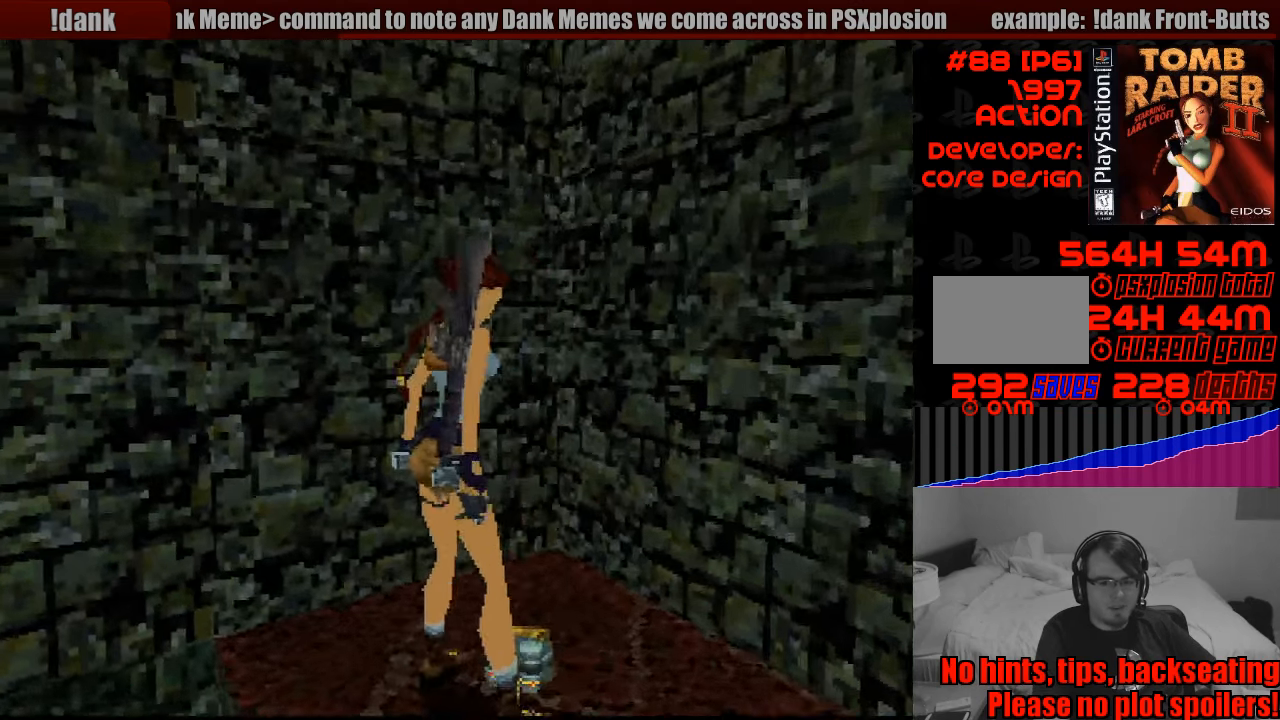
{"buttons": [], "events": [[133, "CROSS", "up"]]}
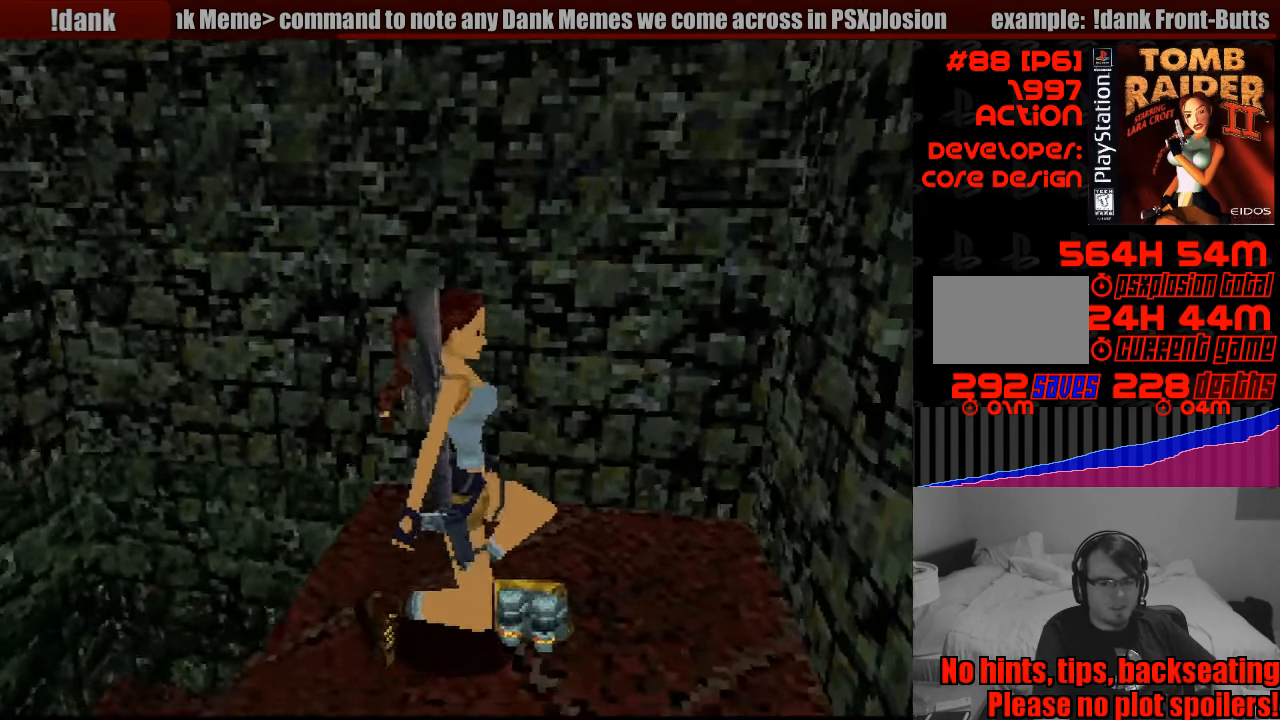
{"buttons": [], "events": []}
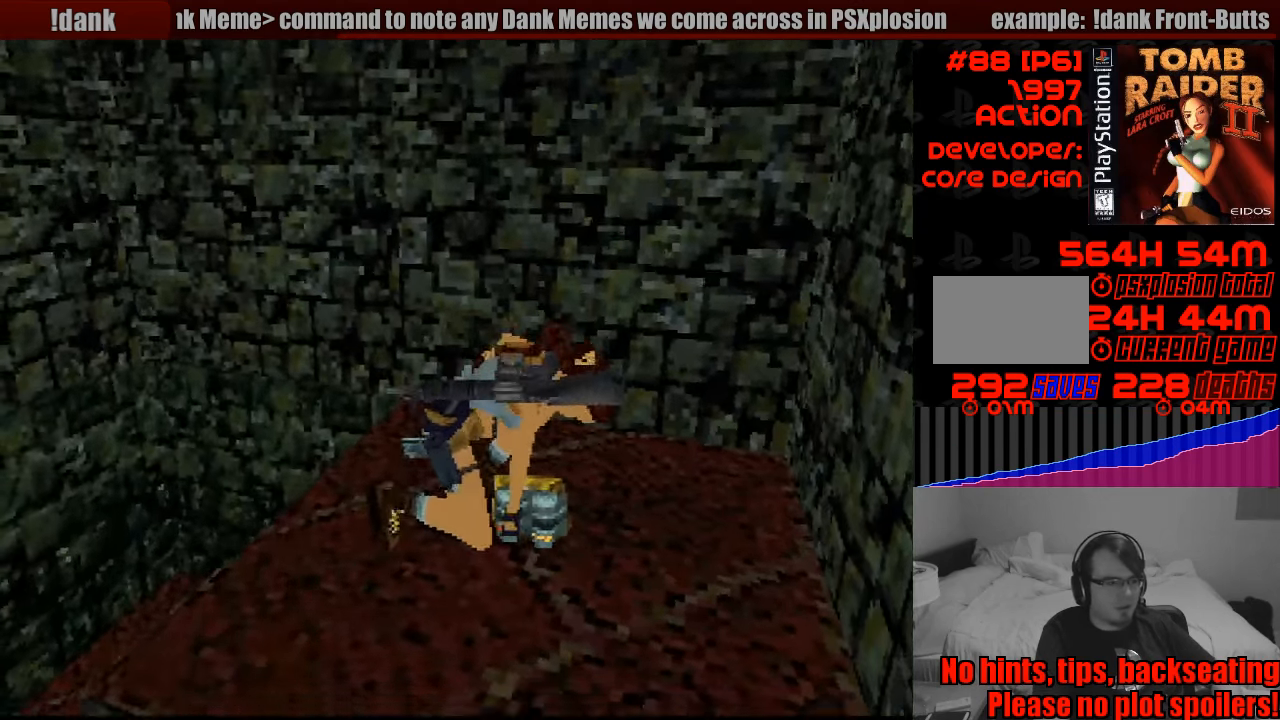
{"buttons": [], "events": []}
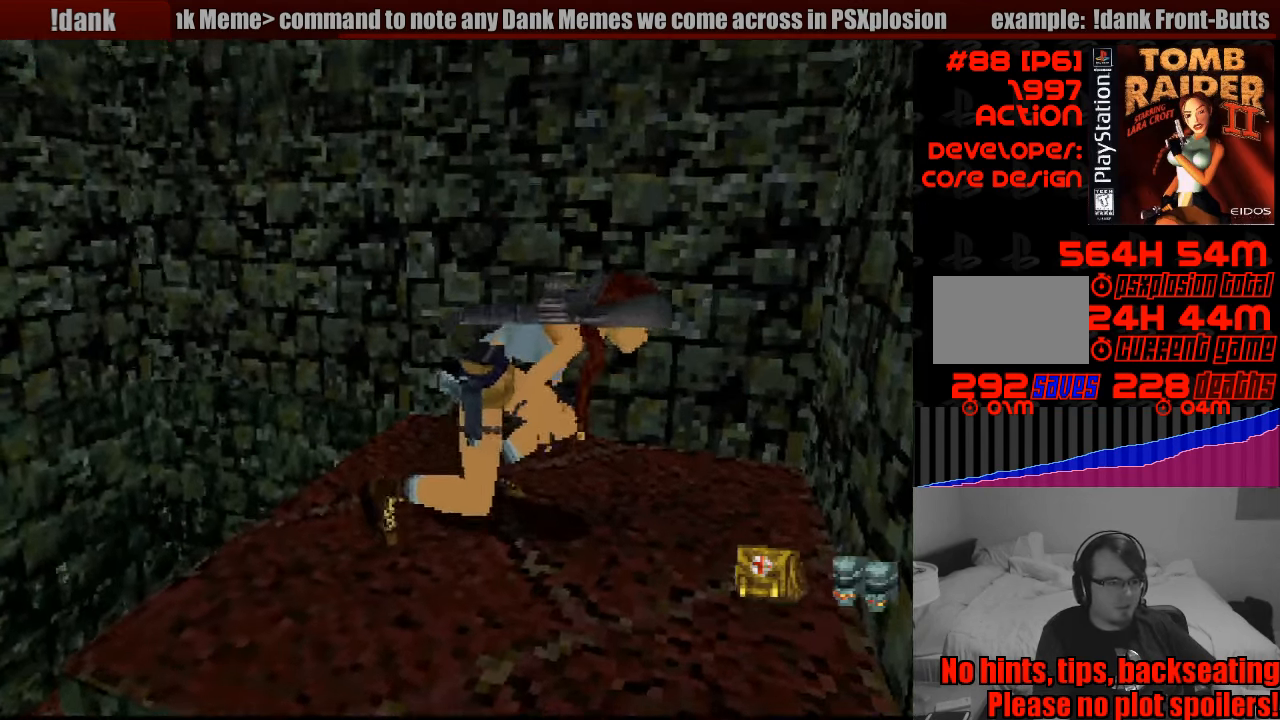
{"buttons": ["DPAD_RIGHT"], "events": [[500, "DPAD_RIGHT", "down"]]}